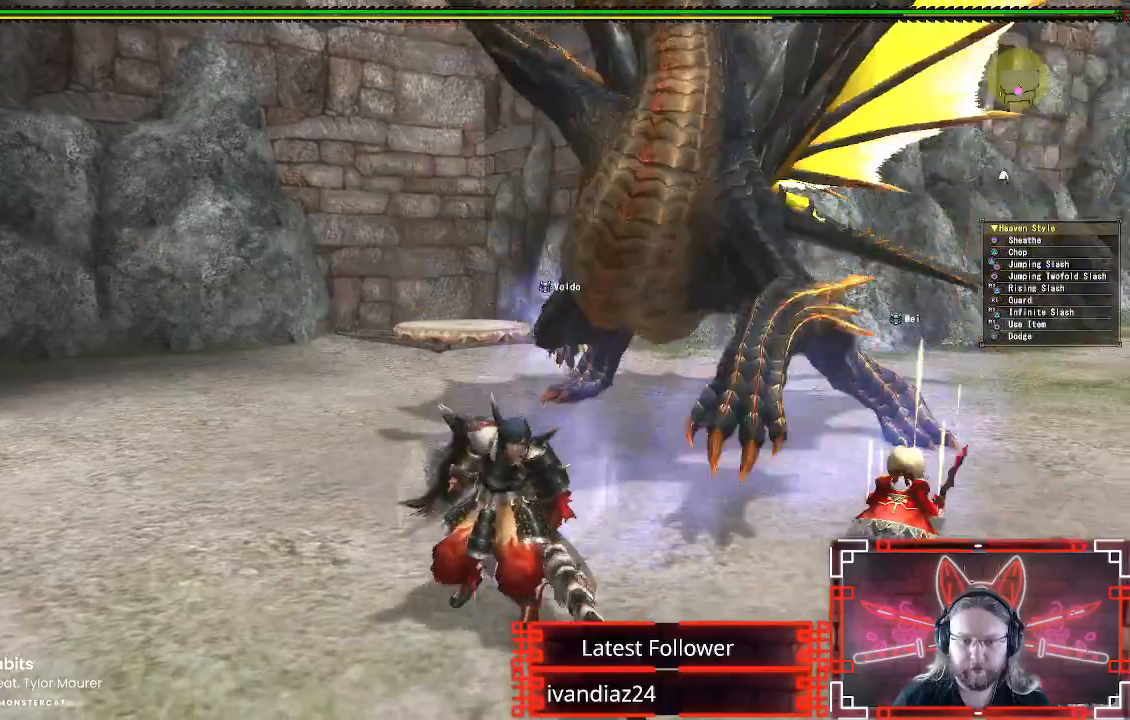
Gameplay with a controller (Xbox layout); each line is a JSON object with the inputs held at the frame after it. "events" lists button and stick changes between this image and that frame as [ms after this image, input, new state], when the widget could be followed in between. Not read: R3.
{"buttons": [], "left_stick": "up-right", "right_stick": "center", "events": [[17, "left_stick", "down-right"], [150, "A", "up"], [283, "left_stick", "right"], [450, "left_stick", "up-right"]]}
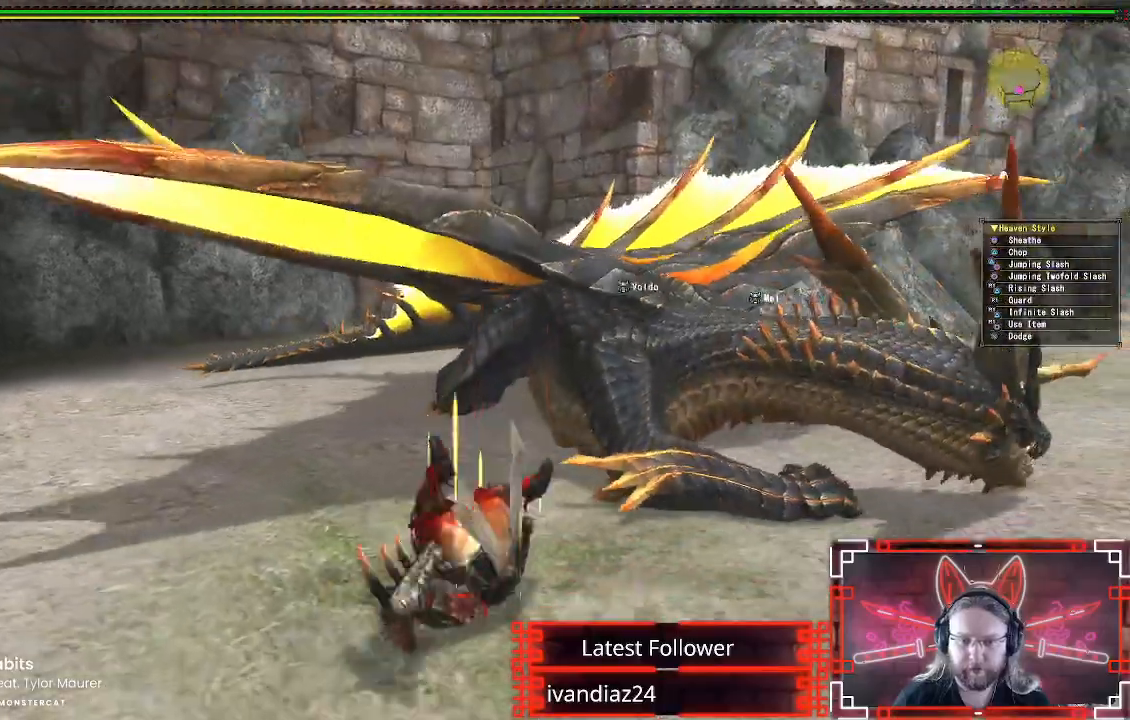
{"buttons": [], "left_stick": "up", "right_stick": "center", "events": [[183, "left_stick", "up"]]}
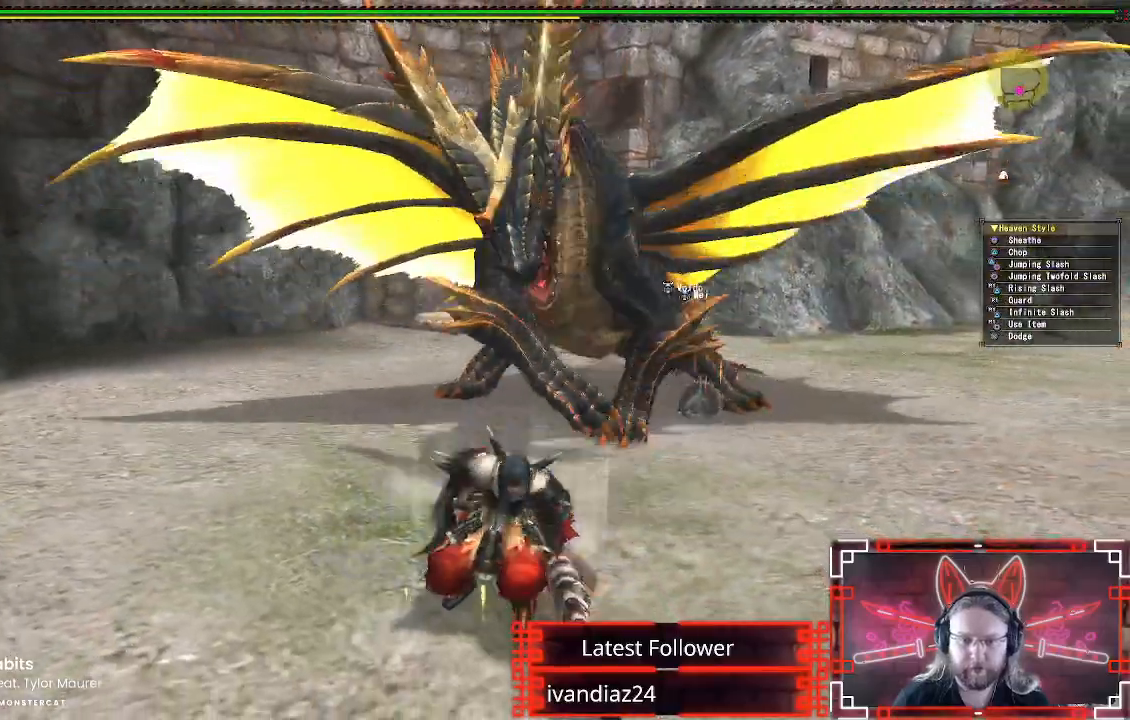
{"buttons": [], "left_stick": "up", "right_stick": "center", "events": []}
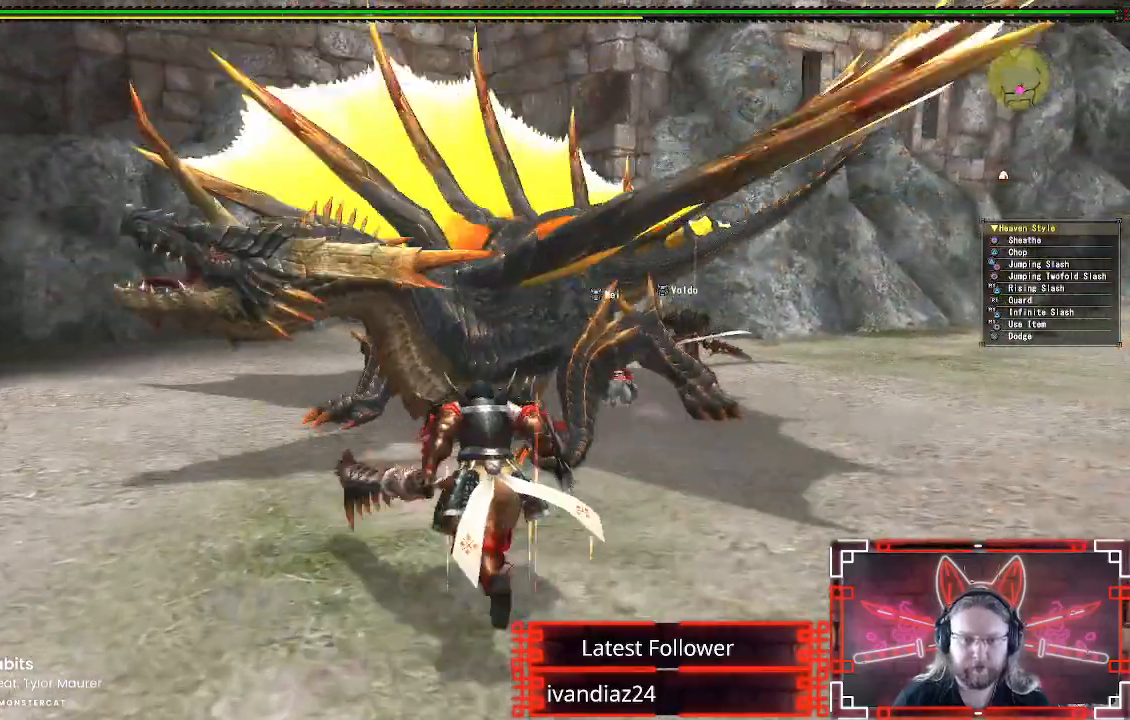
{"buttons": ["R1"], "left_stick": "left", "right_stick": "center", "events": [[117, "R1", "down"], [133, "Y", "down"], [267, "left_stick", "up-left"], [283, "Y", "up"], [367, "Y", "down"], [467, "left_stick", "left"], [483, "Y", "up"]]}
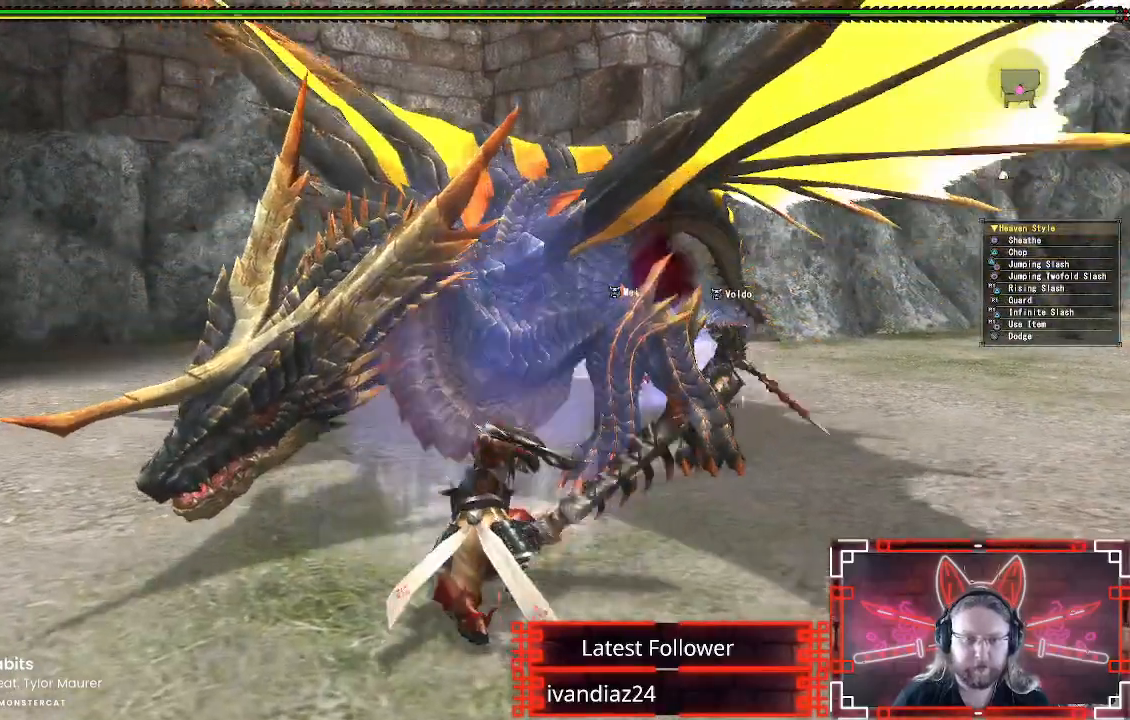
{"buttons": ["Y"], "left_stick": "left", "right_stick": "center", "events": [[83, "Y", "down"], [183, "Y", "up"], [217, "R1", "up"], [283, "Y", "down"], [367, "Y", "up"], [450, "Y", "down"]]}
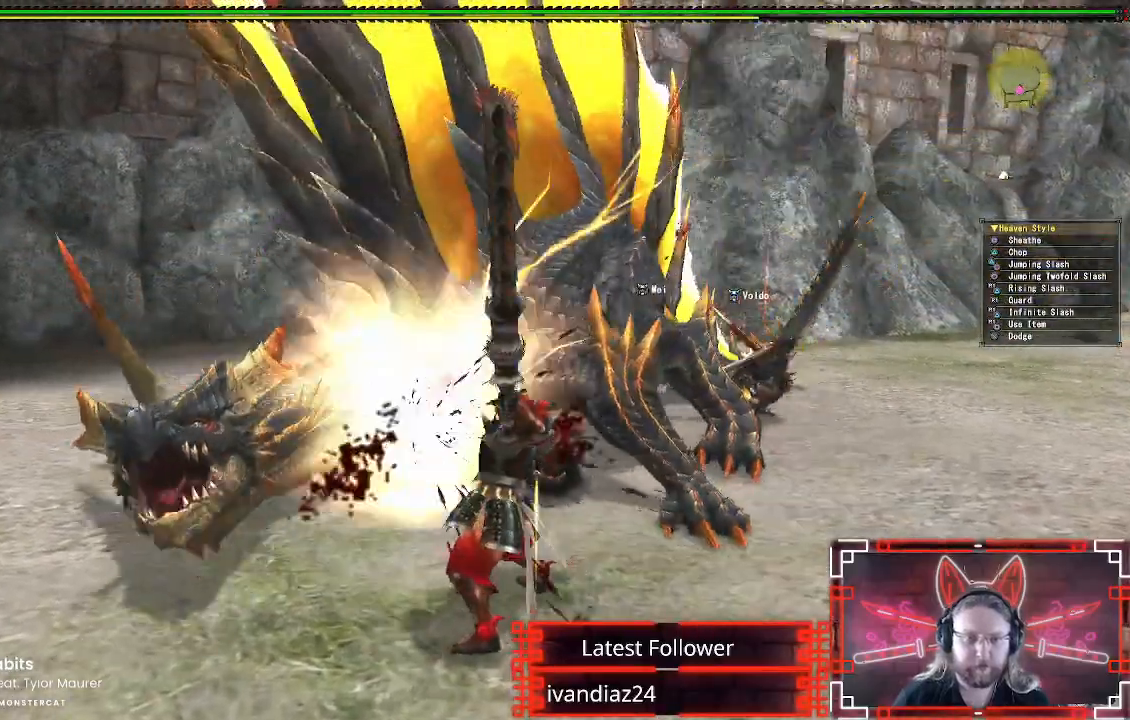
{"buttons": [], "left_stick": "down-left", "right_stick": "center", "events": [[50, "Y", "up"], [150, "Y", "down"], [233, "Y", "up"], [300, "left_stick", "down-left"], [333, "Y", "down"], [417, "Y", "up"]]}
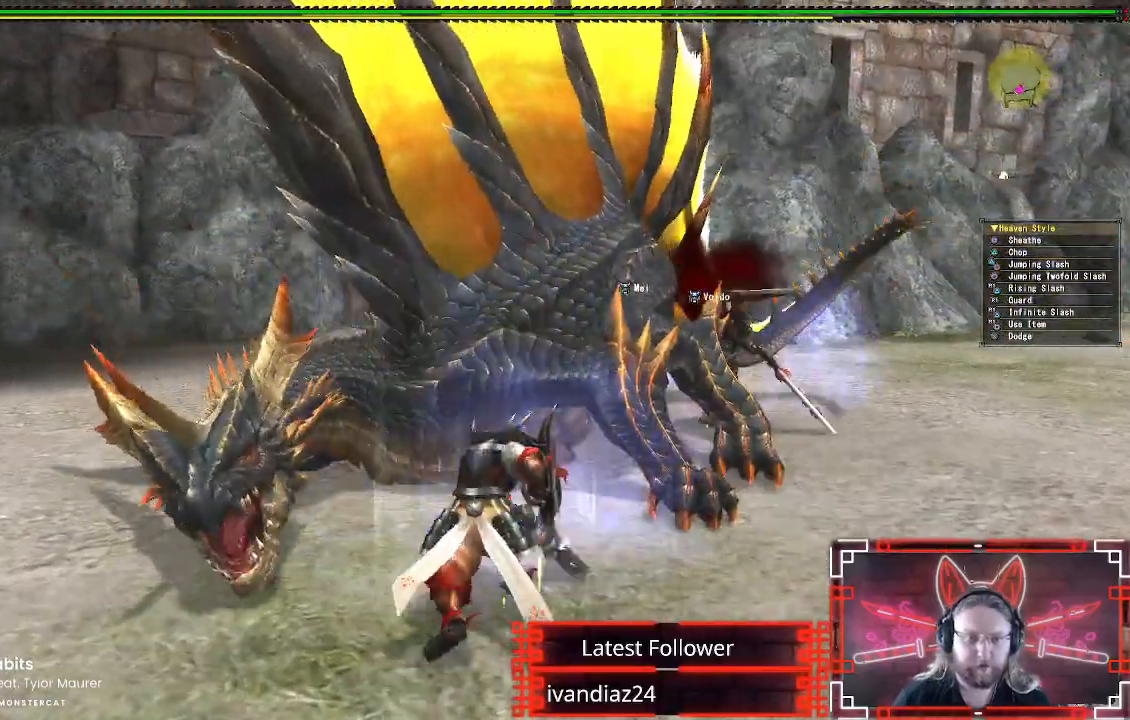
{"buttons": [], "left_stick": "down-left", "right_stick": "center", "events": [[283, "A", "down"], [433, "A", "up"]]}